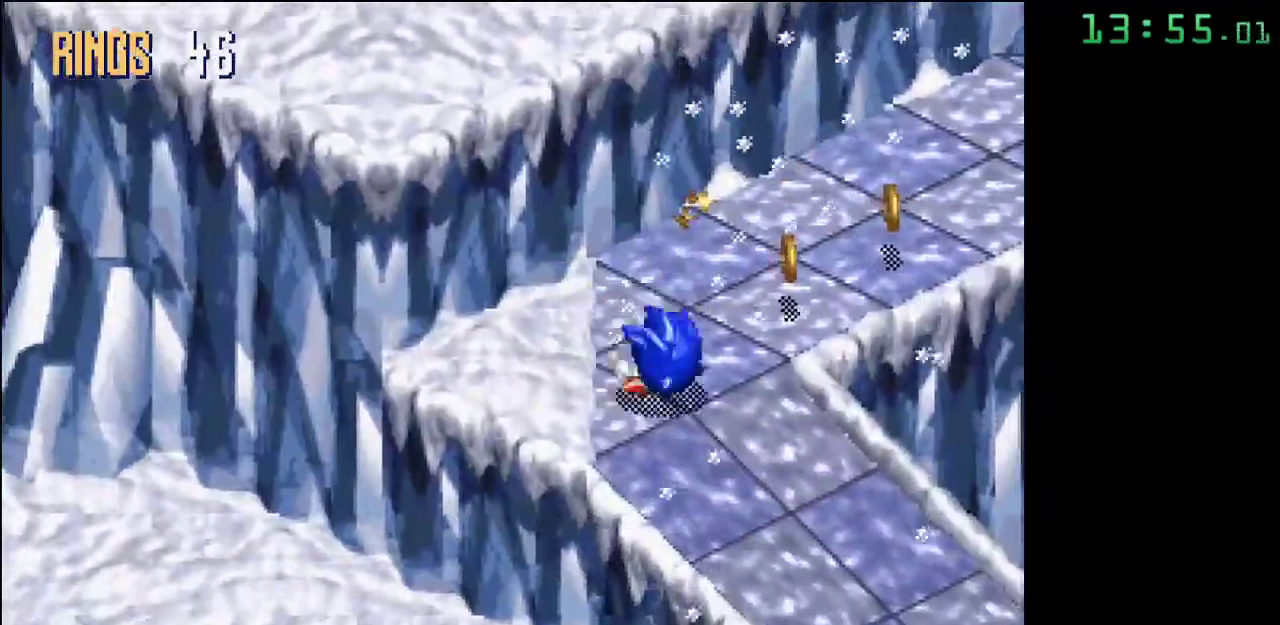
Gameplay with a controller; each line is a JSON object with the inputs held at the frame after it. "events" lists button and stick changes between this image and that frame as [ms after this image, input, new state], when the widget could be followed in between. Not read: DPAD_DOWN DPAD_LEFT DPAD_RIGHT DPAD_UP L3 R3.
{"buttons": ["A"], "events": [[400, "A", "down"]]}
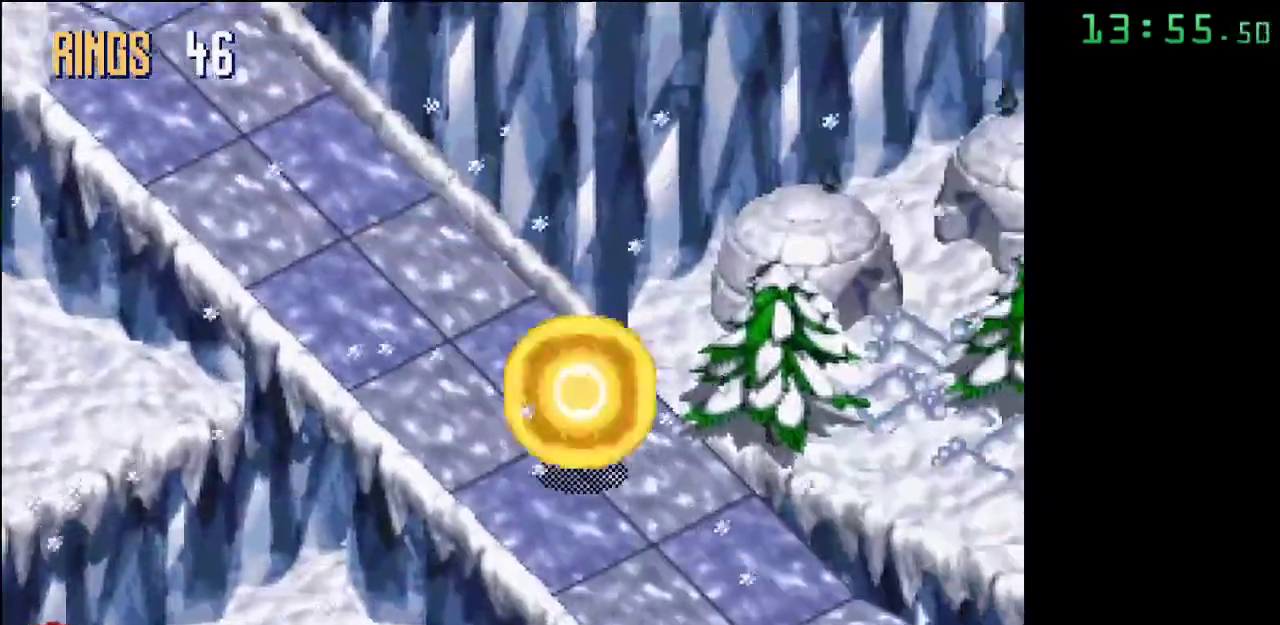
{"buttons": ["A"], "events": []}
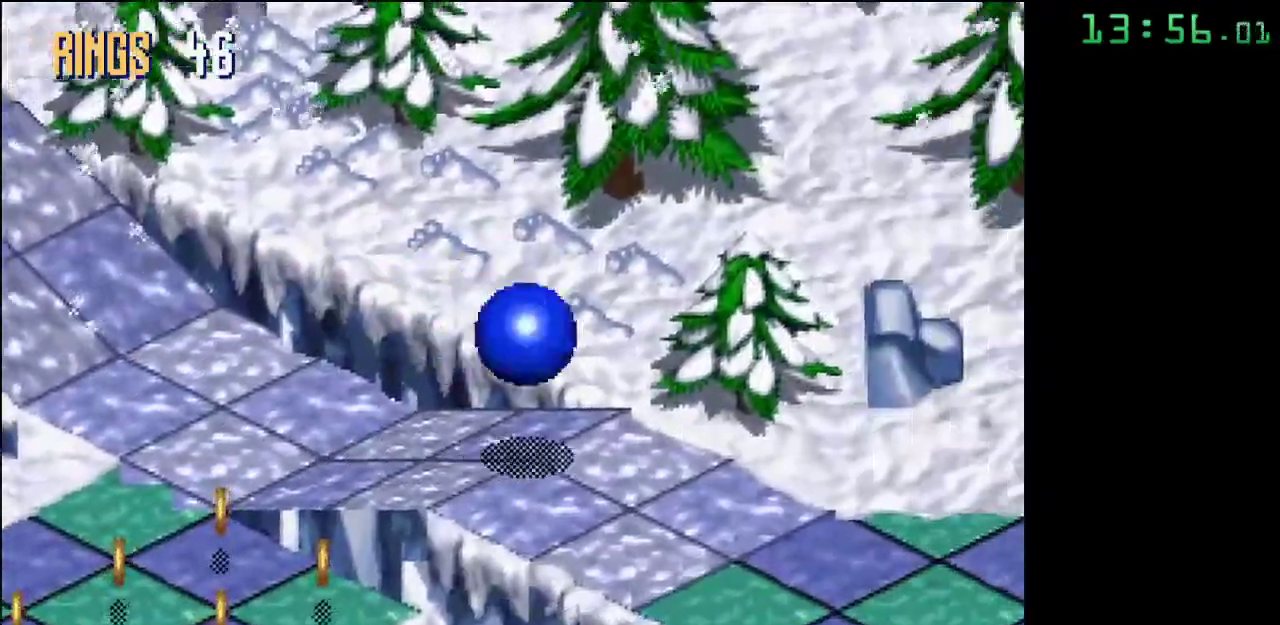
{"buttons": [], "events": [[150, "A", "up"]]}
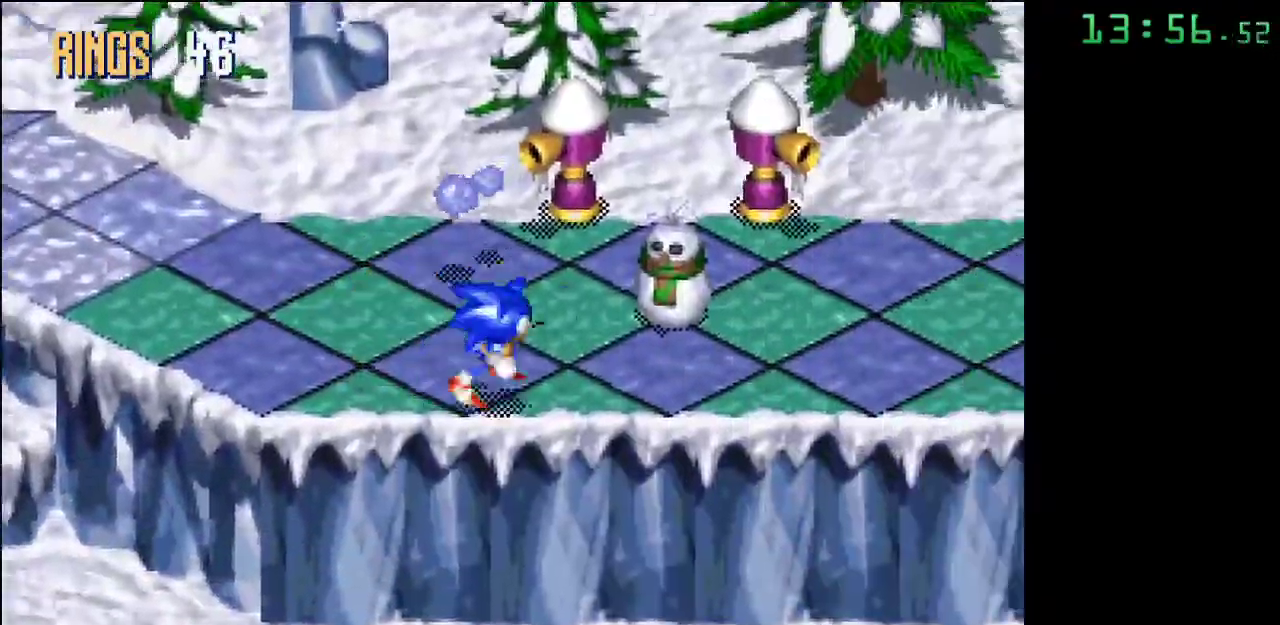
{"buttons": ["A"], "events": [[483, "A", "down"]]}
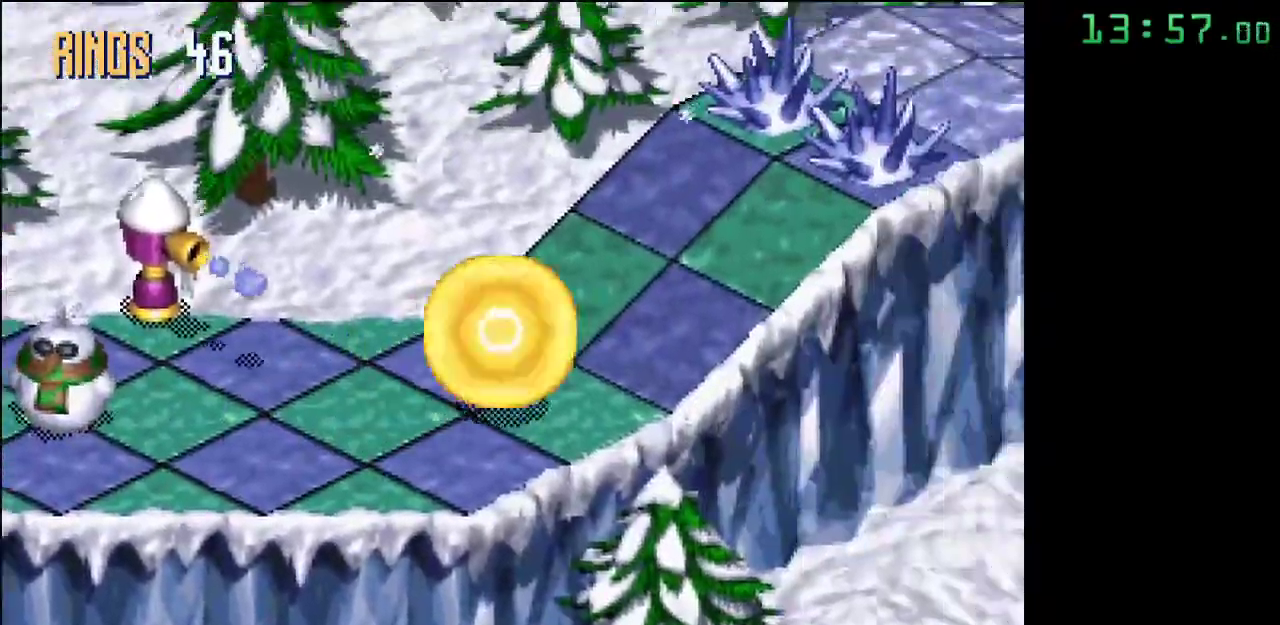
{"buttons": [], "events": [[317, "A", "up"]]}
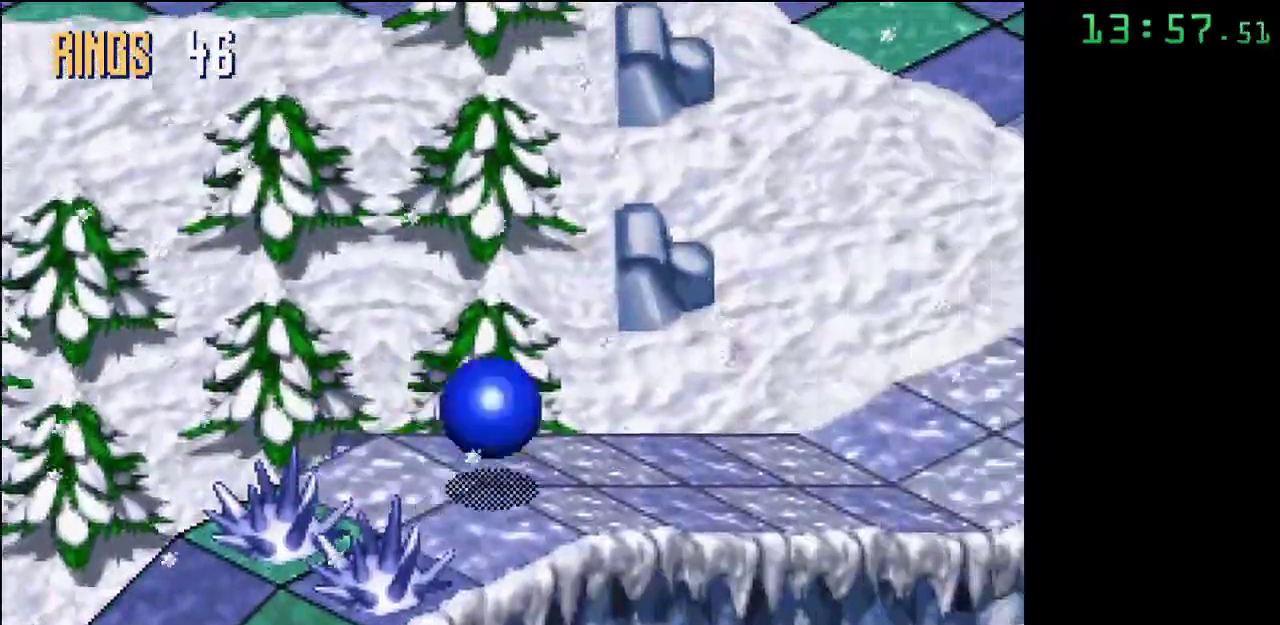
{"buttons": [], "events": []}
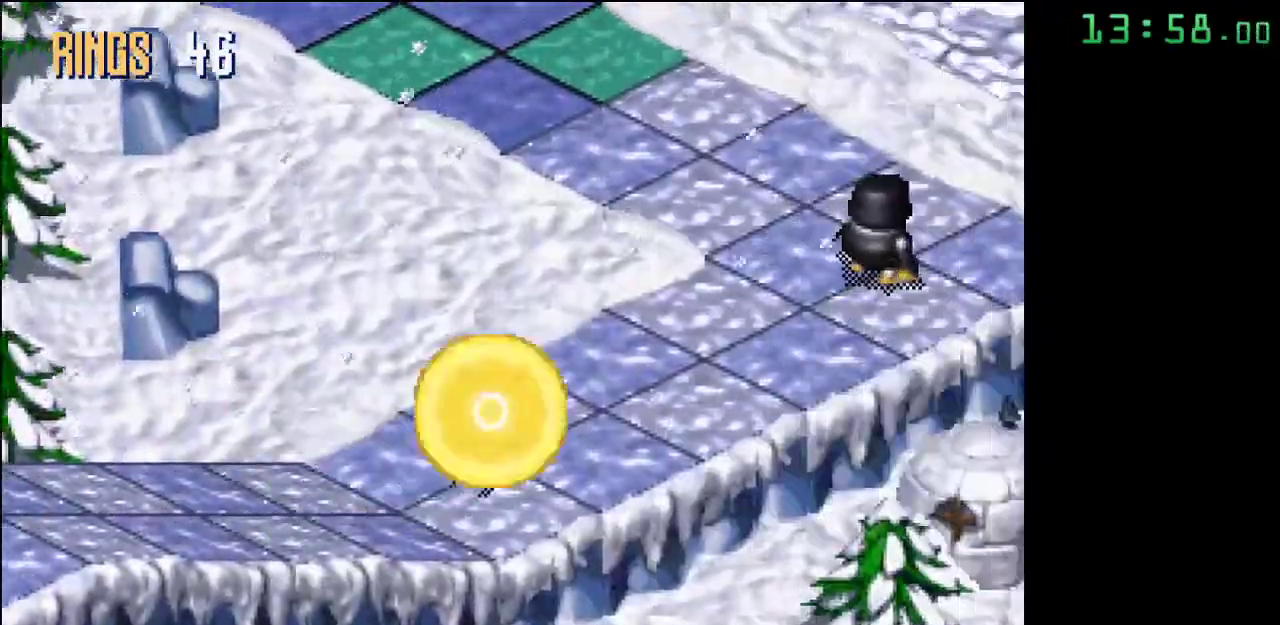
{"buttons": [], "events": [[67, "A", "down"], [217, "A", "up"], [283, "A", "down"], [417, "A", "up"]]}
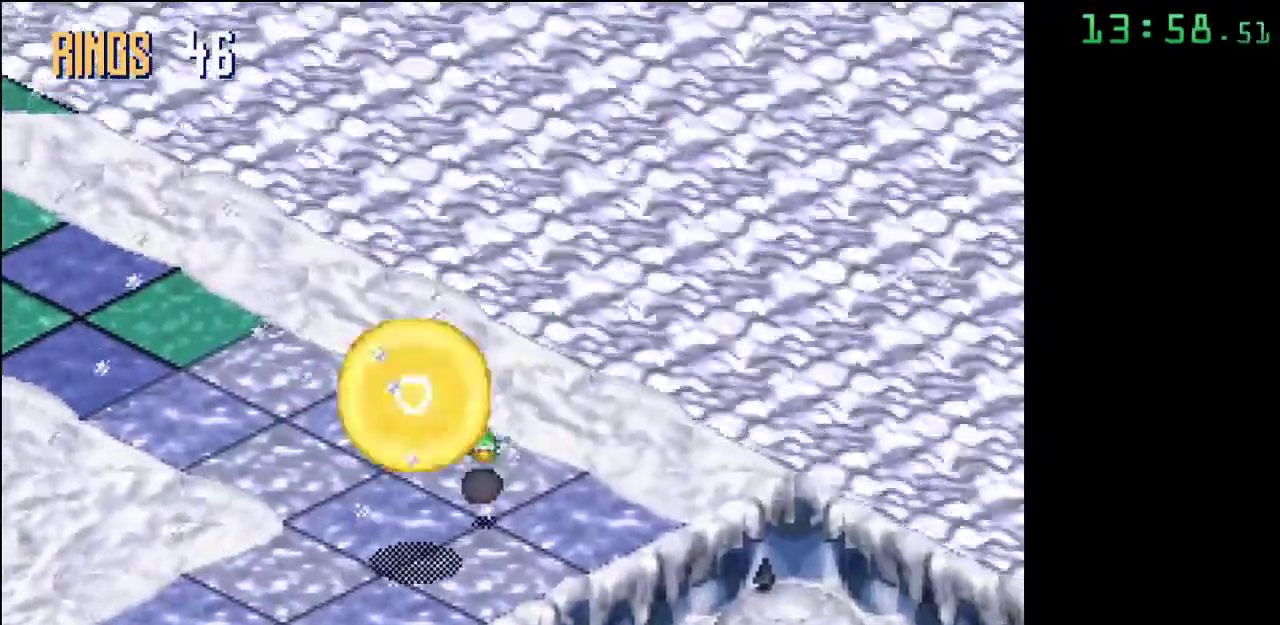
{"buttons": [], "events": []}
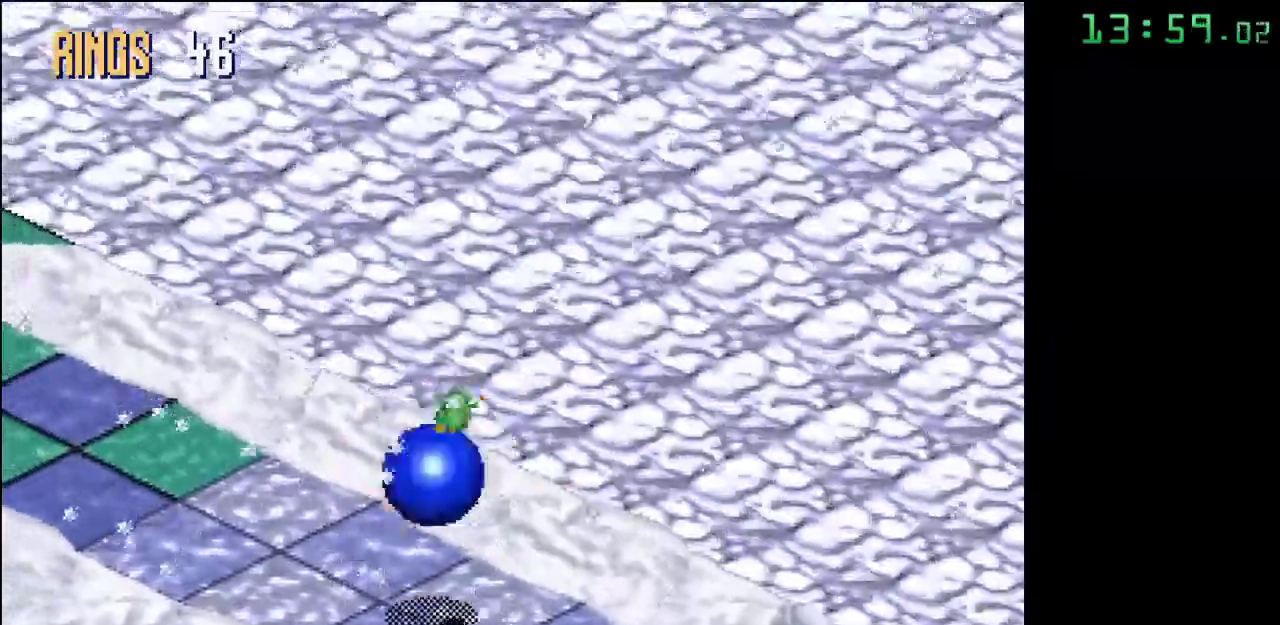
{"buttons": [], "events": []}
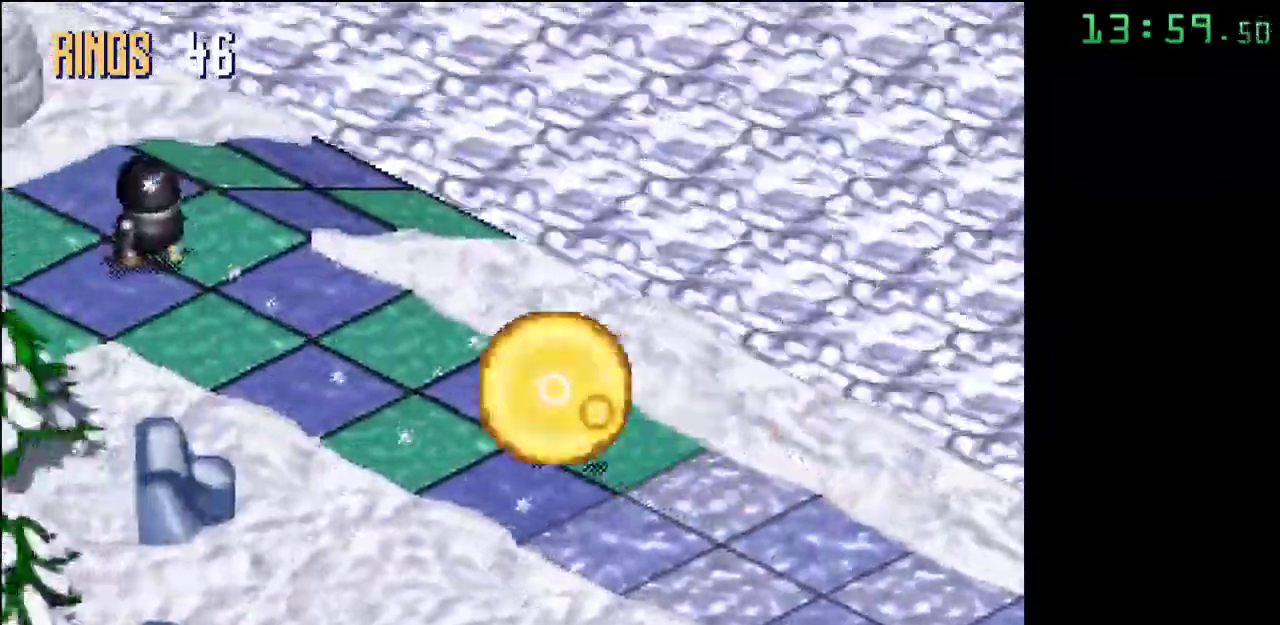
{"buttons": [], "events": [[33, "A", "down"], [200, "A", "up"], [233, "A", "down"], [433, "A", "up"]]}
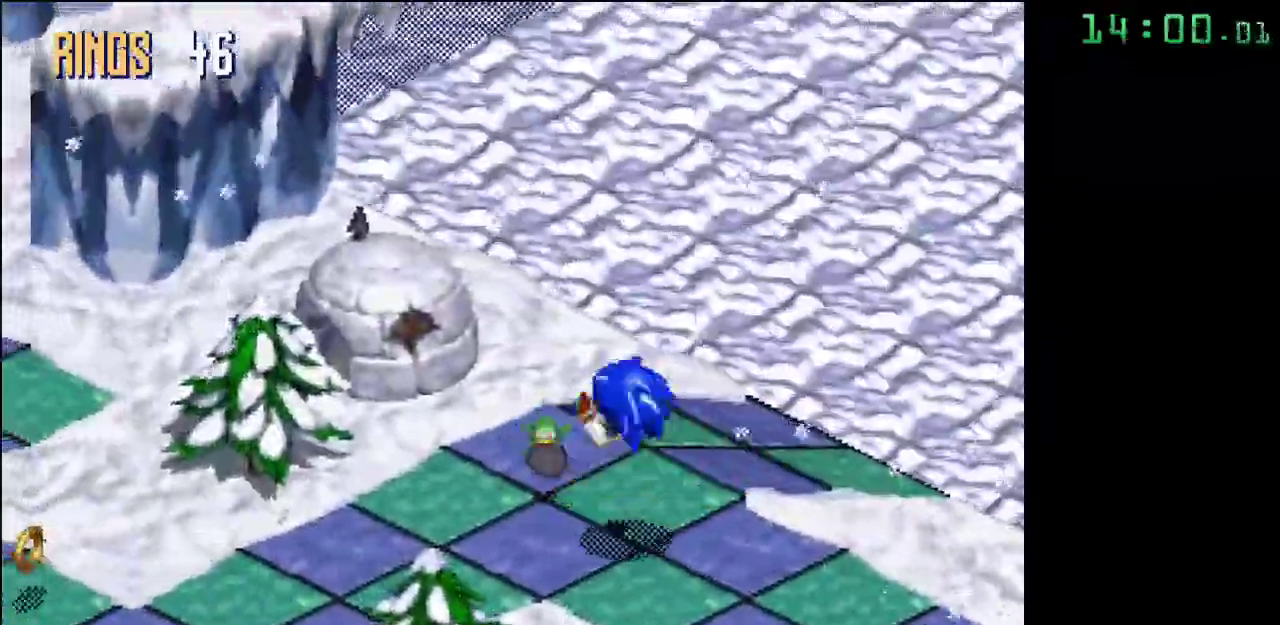
{"buttons": [], "events": []}
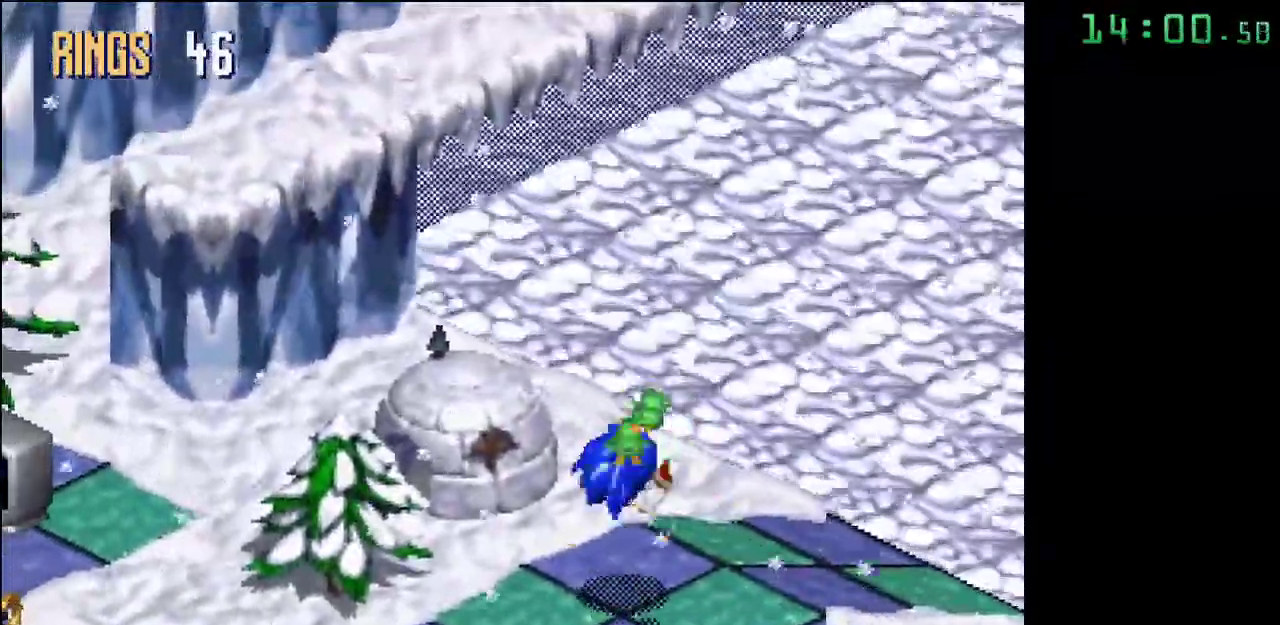
{"buttons": ["A"], "events": [[283, "A", "down"]]}
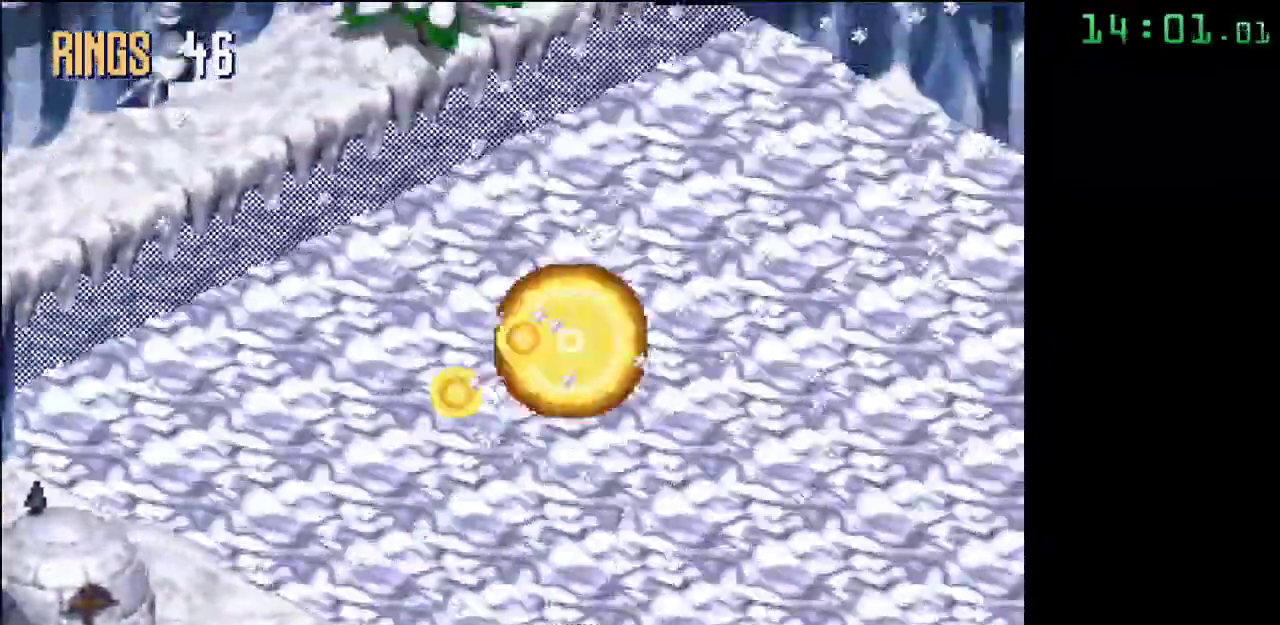
{"buttons": [], "events": [[317, "A", "up"]]}
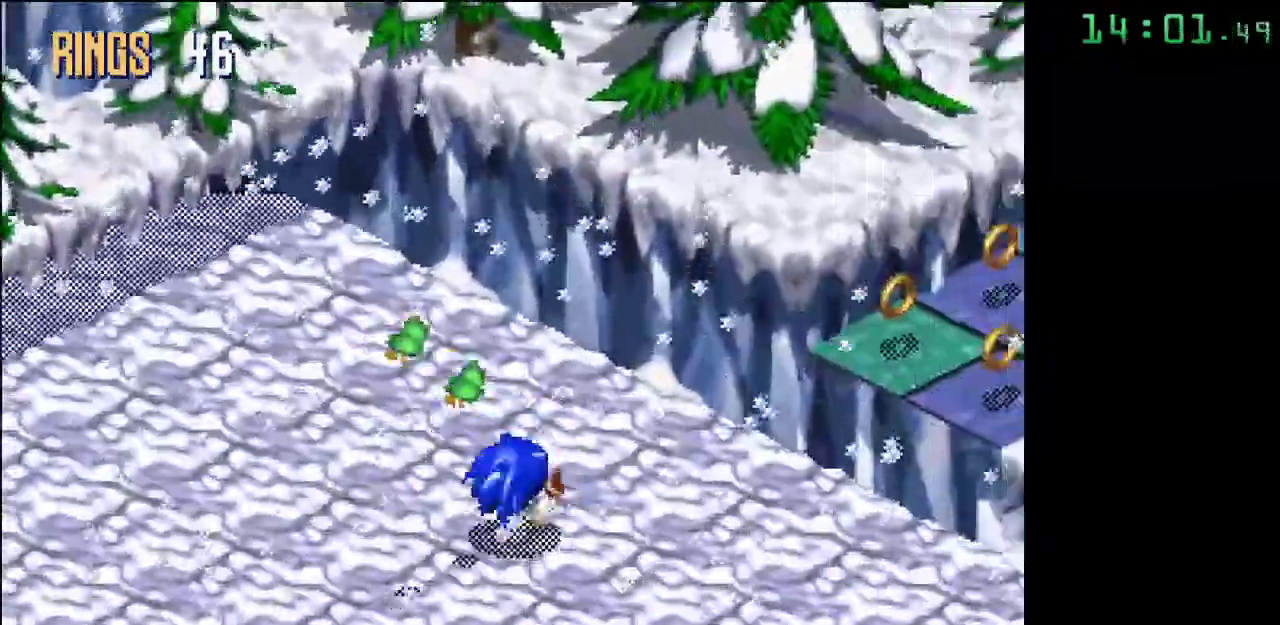
{"buttons": ["A"], "events": [[117, "A", "down"]]}
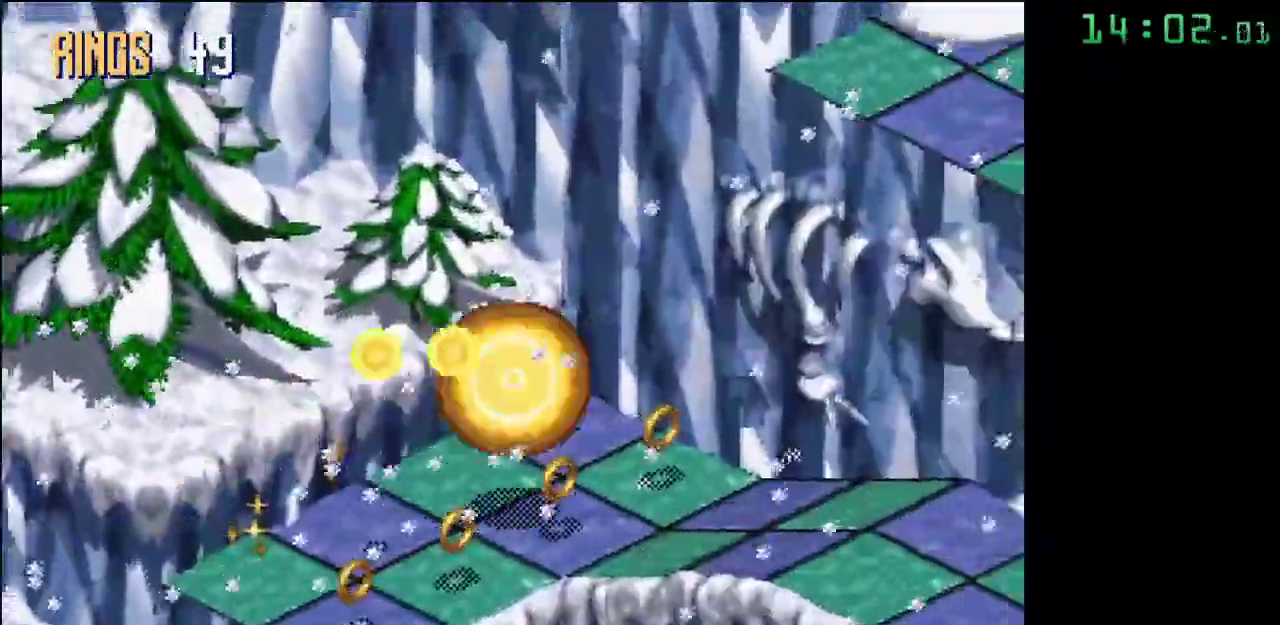
{"buttons": [], "events": [[17, "A", "up"]]}
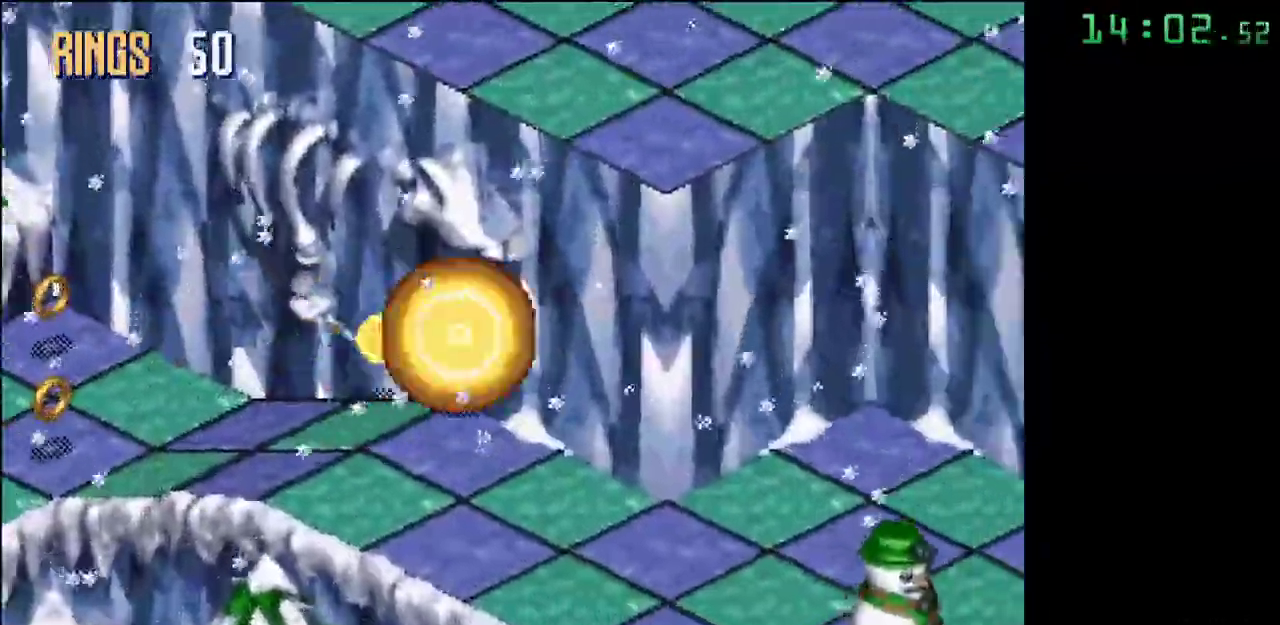
{"buttons": ["A"], "events": [[250, "A", "down"], [367, "A", "up"], [483, "A", "down"]]}
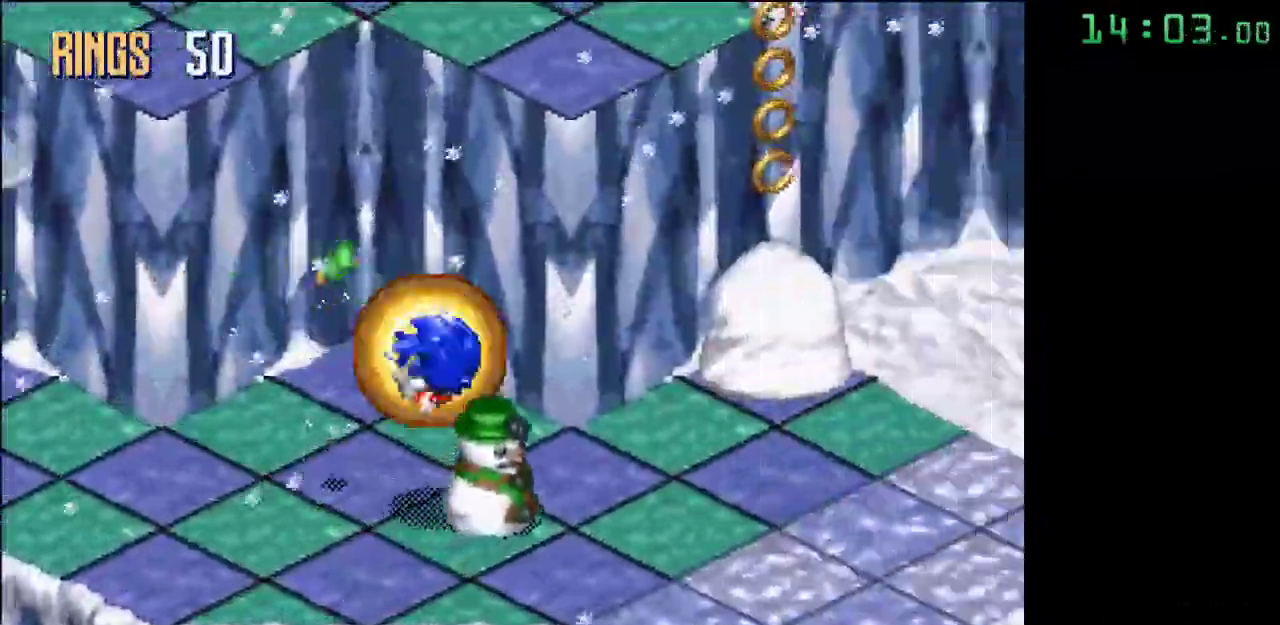
{"buttons": [], "events": [[83, "A", "up"]]}
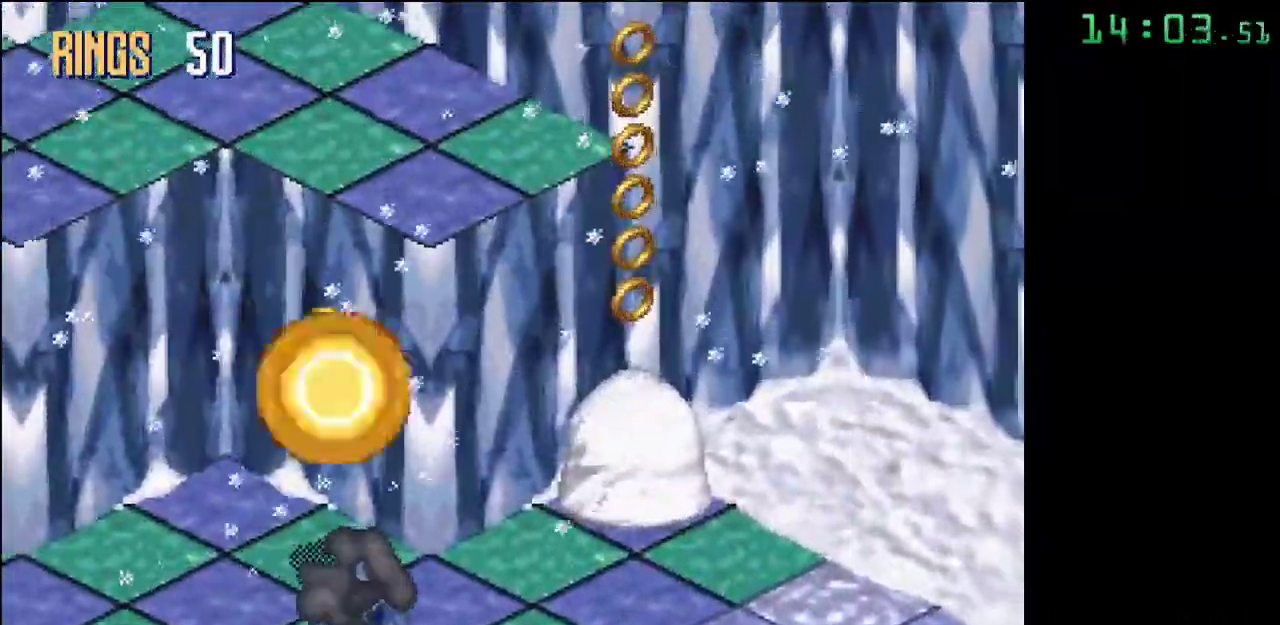
{"buttons": [], "events": []}
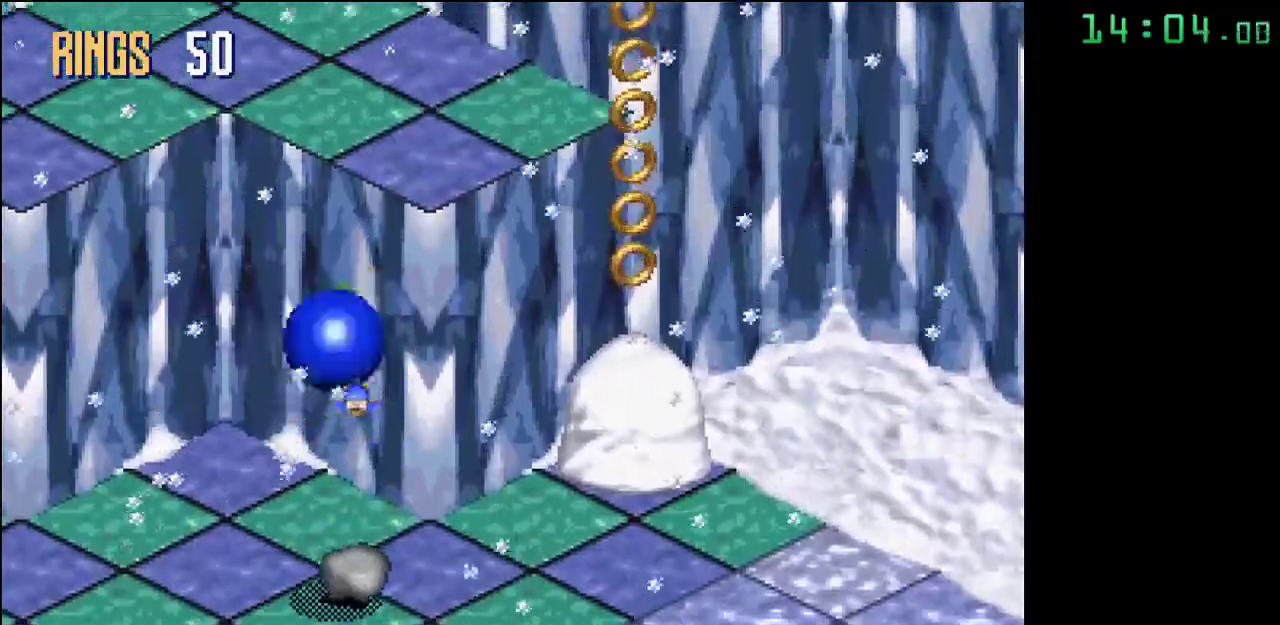
{"buttons": ["A"], "events": [[467, "A", "down"]]}
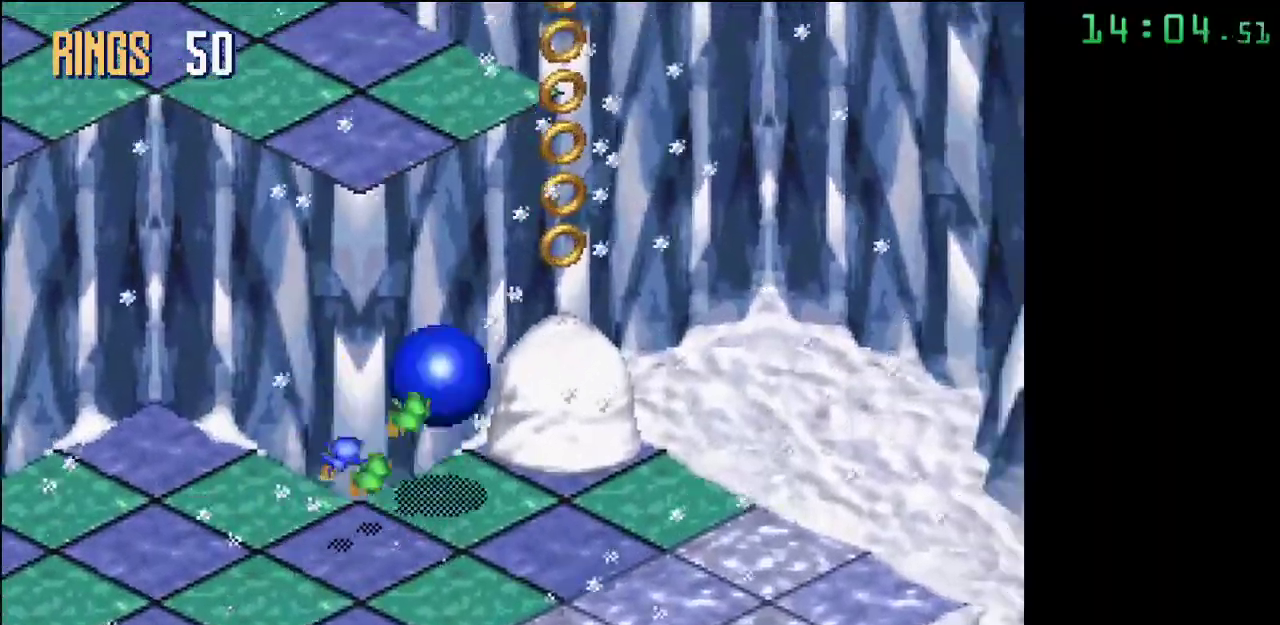
{"buttons": [], "events": [[67, "A", "up"], [117, "A", "down"], [233, "A", "up"]]}